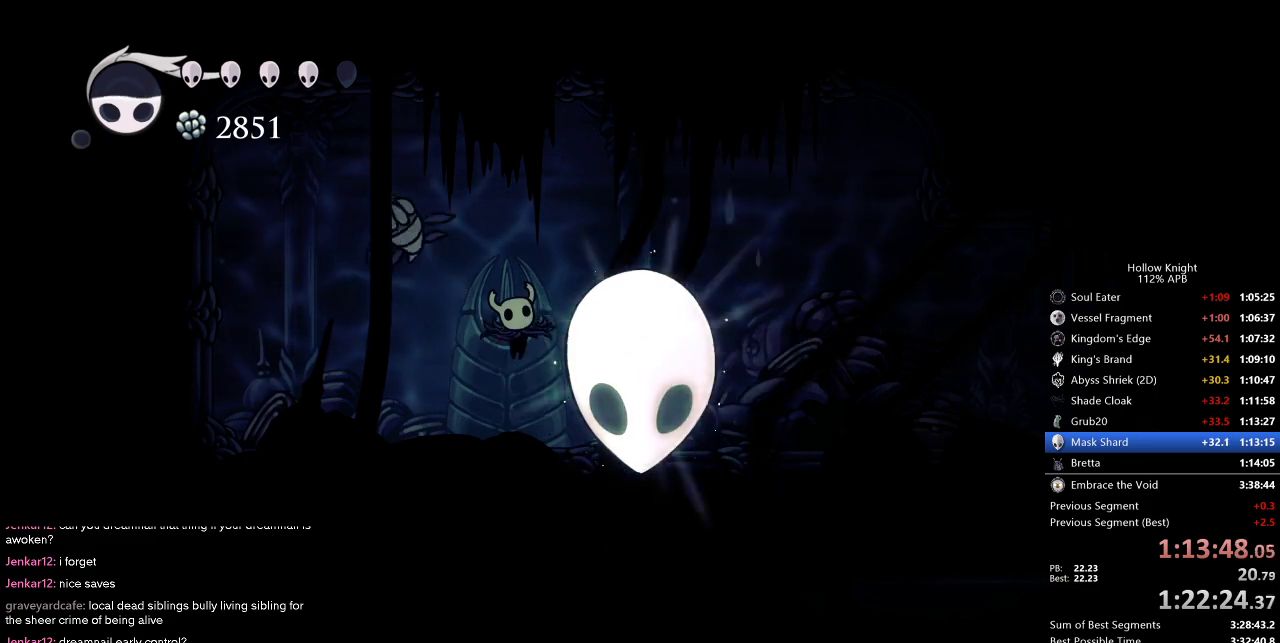
Gameplay with keyboard; each line is a JSON object with the keys held at the frame after it. "events" lists presses ("down") and releases ("up") of "cdash", "dash", "dnail", "down", "heal", "inv", "jump", "left", "nail", "right", "spell" and "up" between this image and that frame as [ms after this image, input, new state], when the widget could be followed in between. No other keys are recorded. Mouse input is not recorded. Key names are as the overlay labels them; some are game actions (e.g. jump) rather than physical keys.
{"keys": ["up"], "events": []}
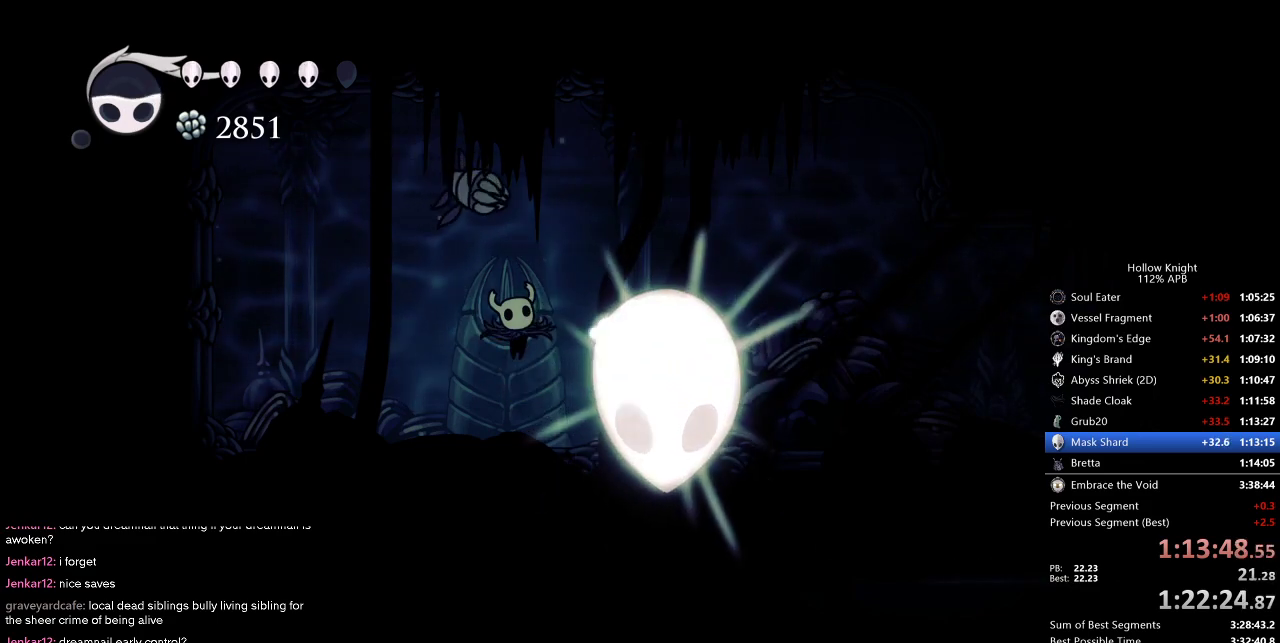
{"keys": ["up"], "events": []}
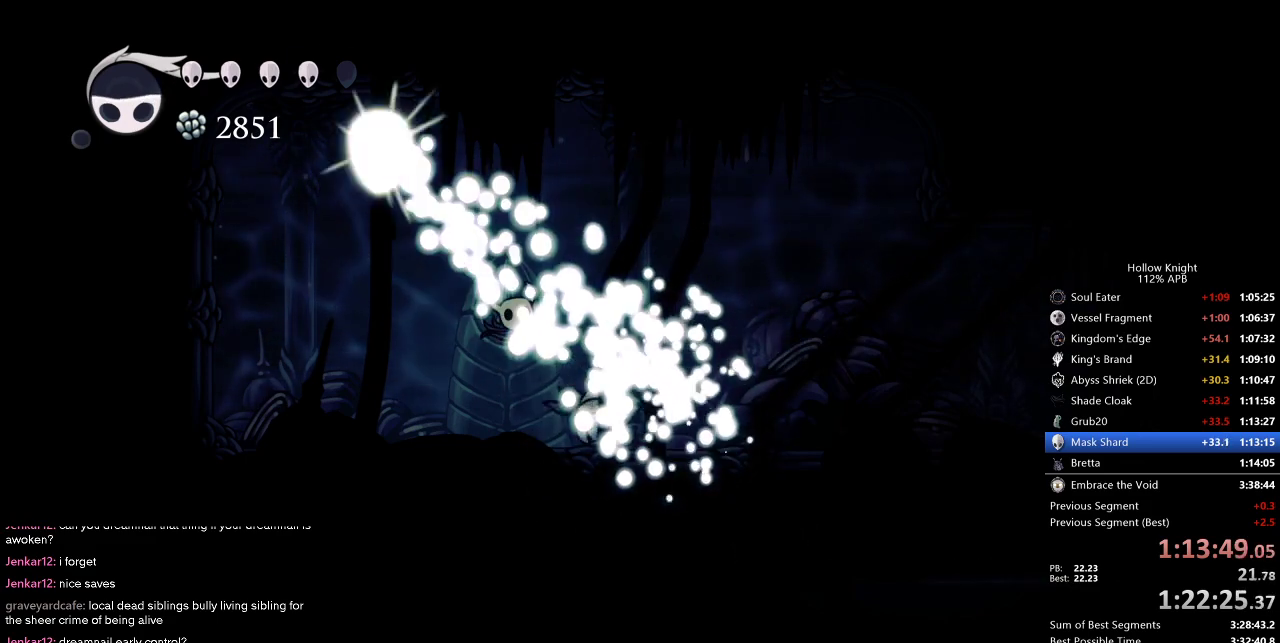
{"keys": [], "events": [[200, "up", "up"]]}
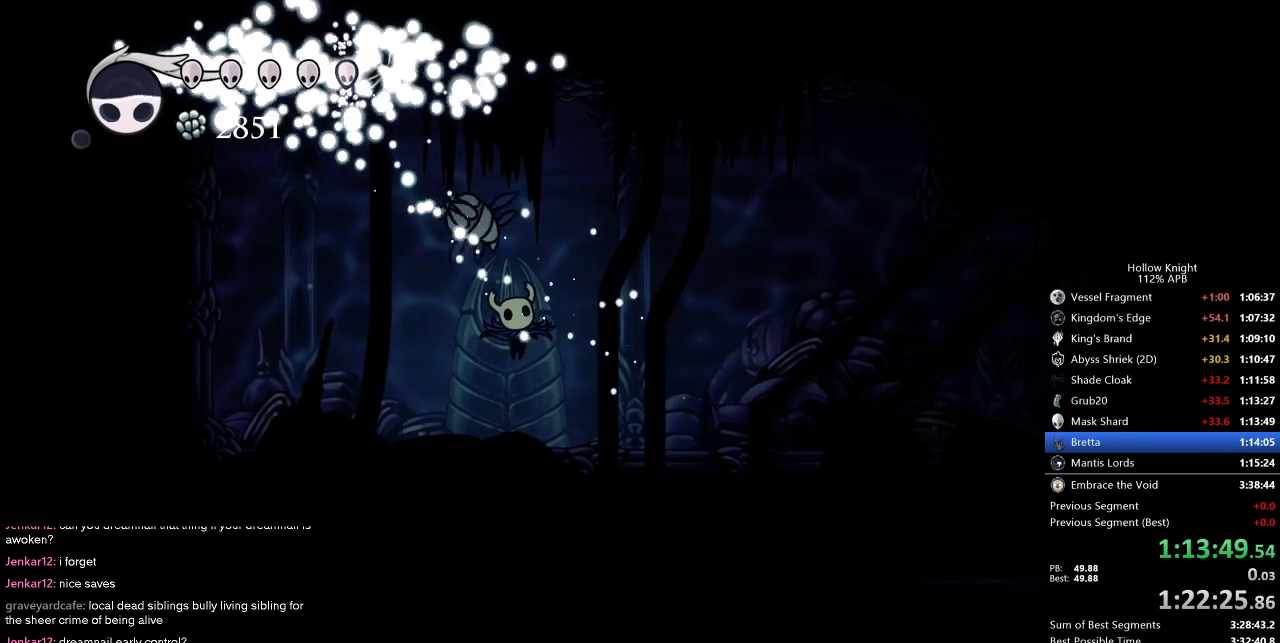
{"keys": ["left", "up"], "events": [[17, "up", "down"], [267, "right", "down"], [400, "left", "down"], [400, "right", "up"]]}
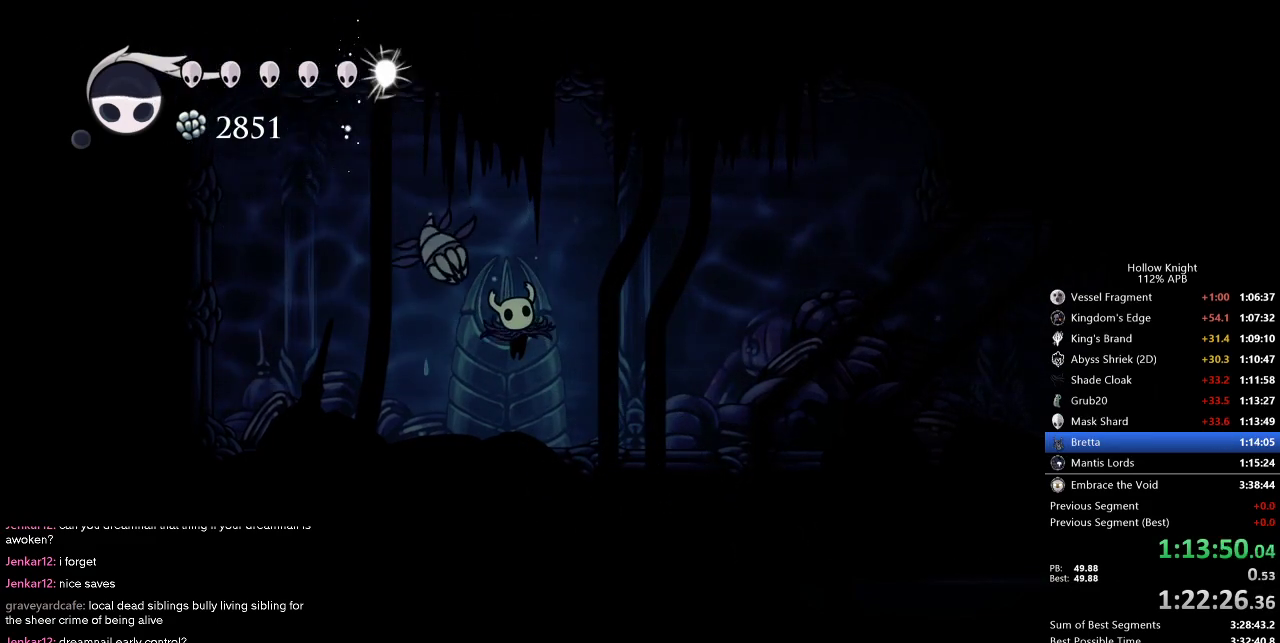
{"keys": ["right", "up"], "events": [[34, "left", "up"], [34, "right", "down"], [117, "left", "down"], [117, "right", "up"], [217, "right", "down"], [267, "left", "up"], [367, "left", "down"], [367, "right", "up"], [500, "left", "up"], [500, "right", "down"]]}
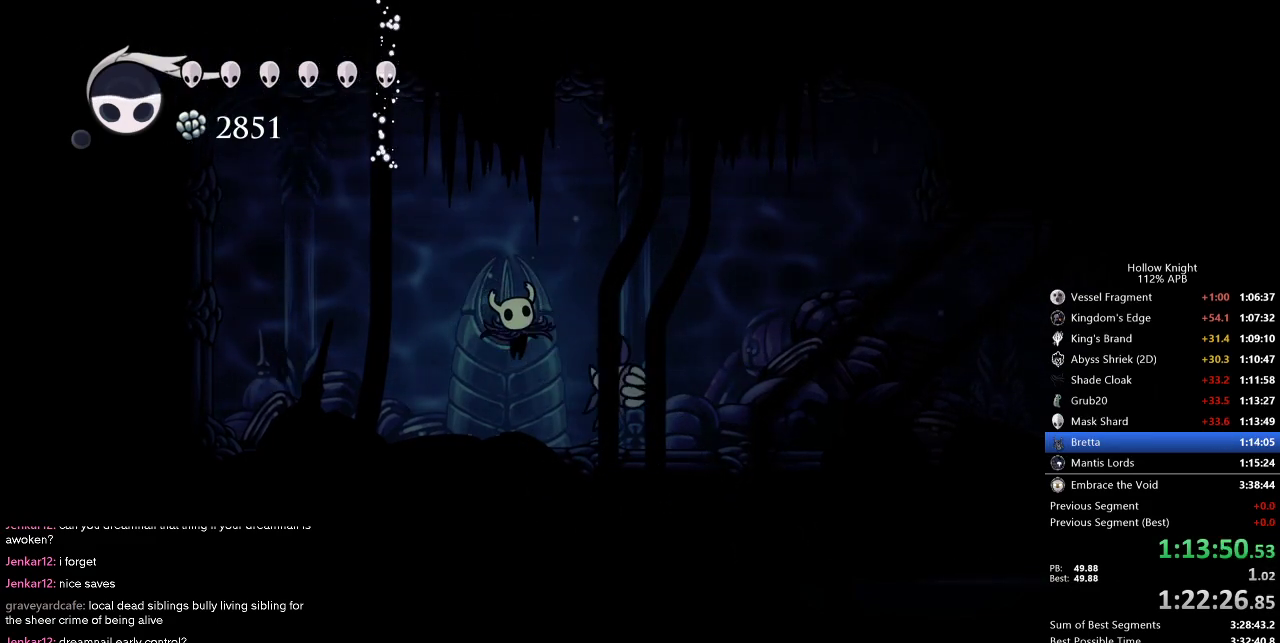
{"keys": ["left", "nail", "up"], "events": [[117, "up", "up"], [167, "left", "down"], [167, "right", "up"], [200, "up", "down"], [284, "right", "down"], [334, "left", "up"], [334, "nail", "down"], [334, "up", "up"], [434, "left", "down"], [434, "nail", "up"], [434, "right", "up"], [434, "up", "down"], [467, "nail", "down"]]}
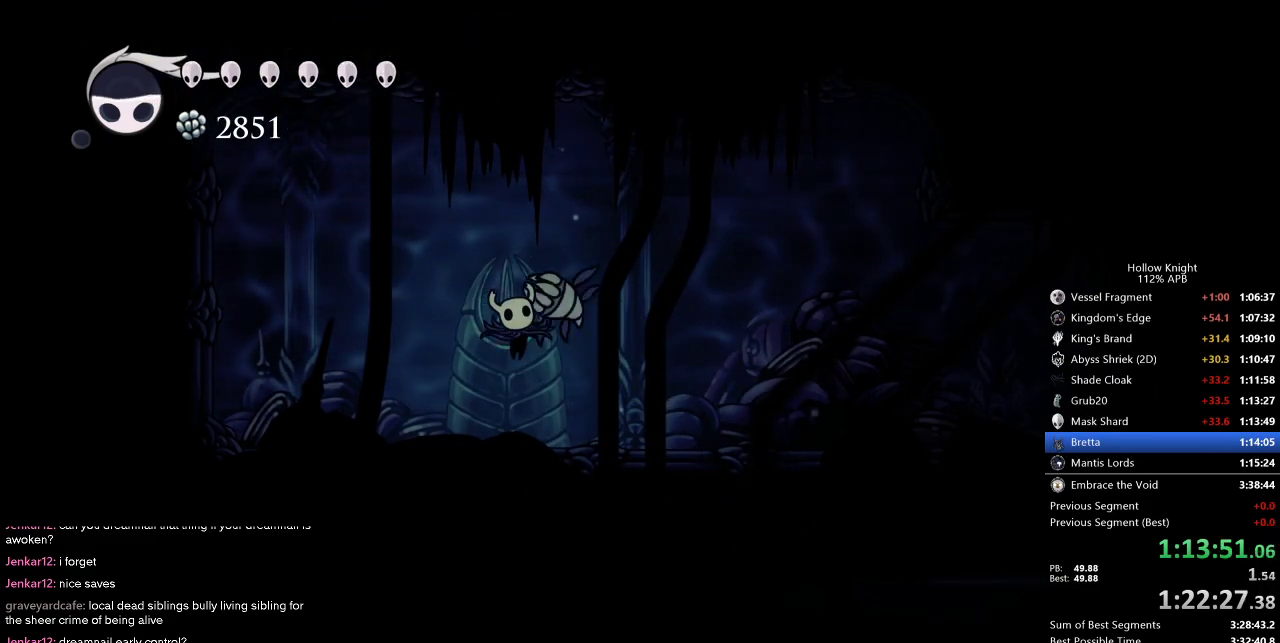
{"keys": ["left", "up"], "events": [[17, "right", "down"], [67, "left", "up"], [67, "nail", "up"], [117, "nail", "down"], [167, "nail", "up"], [250, "nail", "down"], [300, "nail", "up"], [350, "right", "up"], [400, "nail", "down"], [450, "left", "down"], [450, "nail", "up"]]}
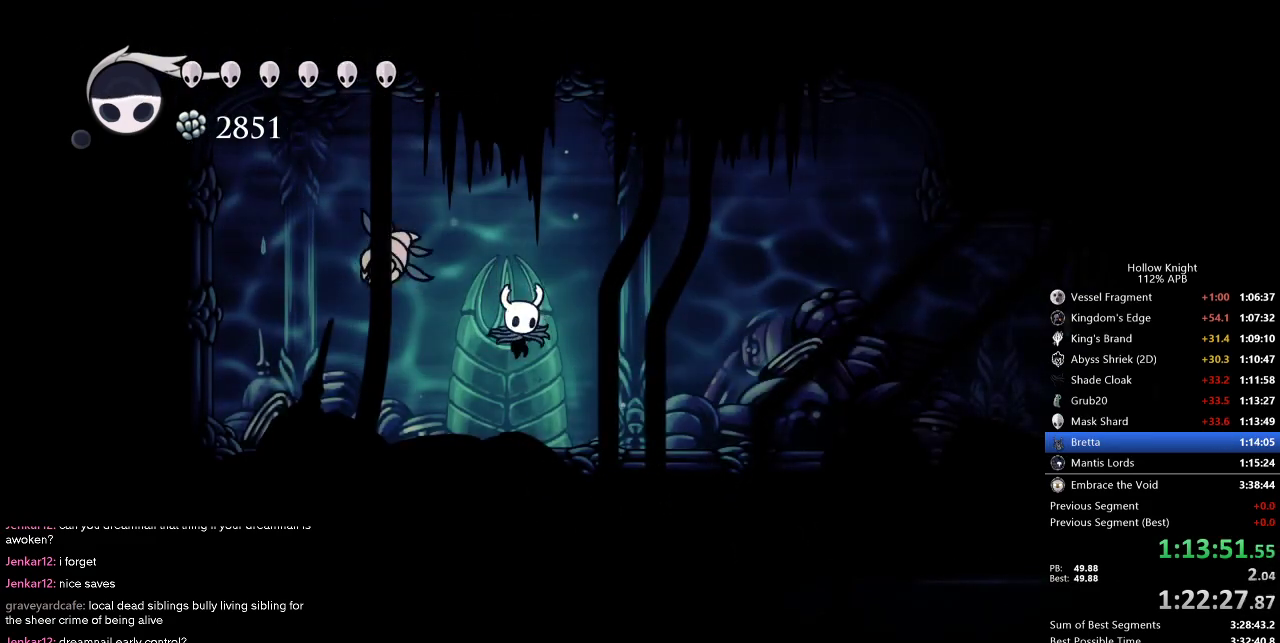
{"keys": ["nail", "right", "up"], "events": [[34, "nail", "down"], [84, "left", "up"], [84, "nail", "up"], [84, "right", "down"], [134, "nail", "down"], [217, "nail", "up"], [267, "nail", "down"], [317, "nail", "up"], [367, "nail", "down"], [417, "nail", "up"], [467, "nail", "down"]]}
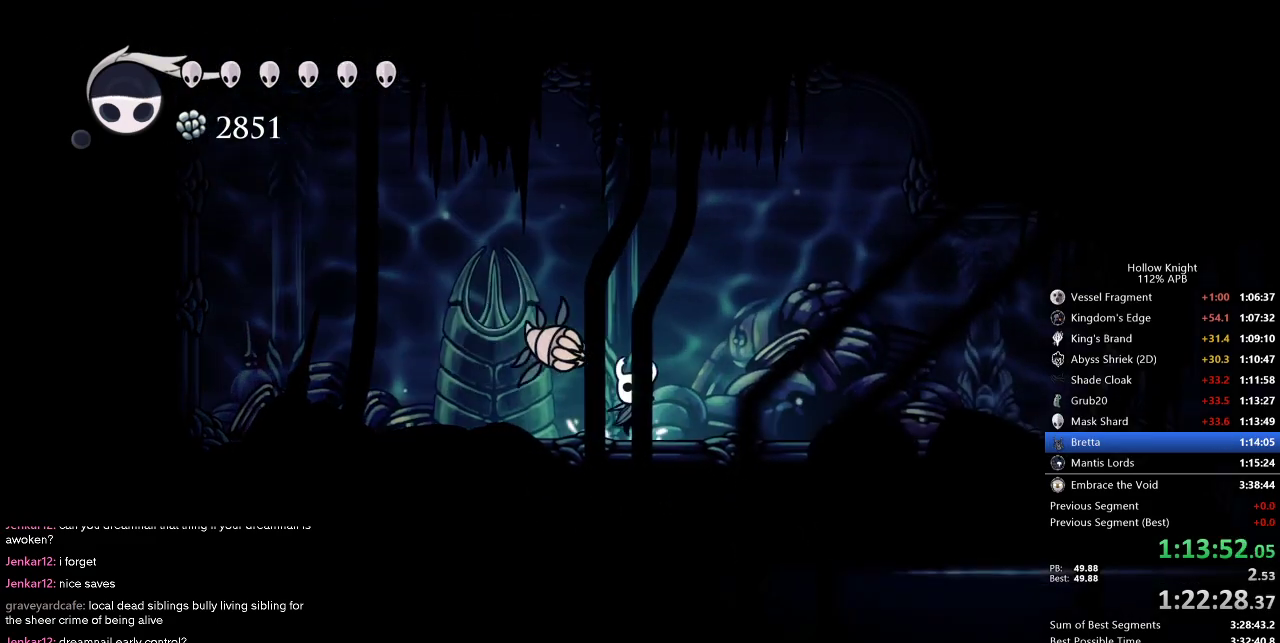
{"keys": ["right", "up"], "events": [[100, "dash", "down"], [100, "nail", "up"], [250, "nail", "down"], [284, "dash", "up"], [384, "nail", "up"]]}
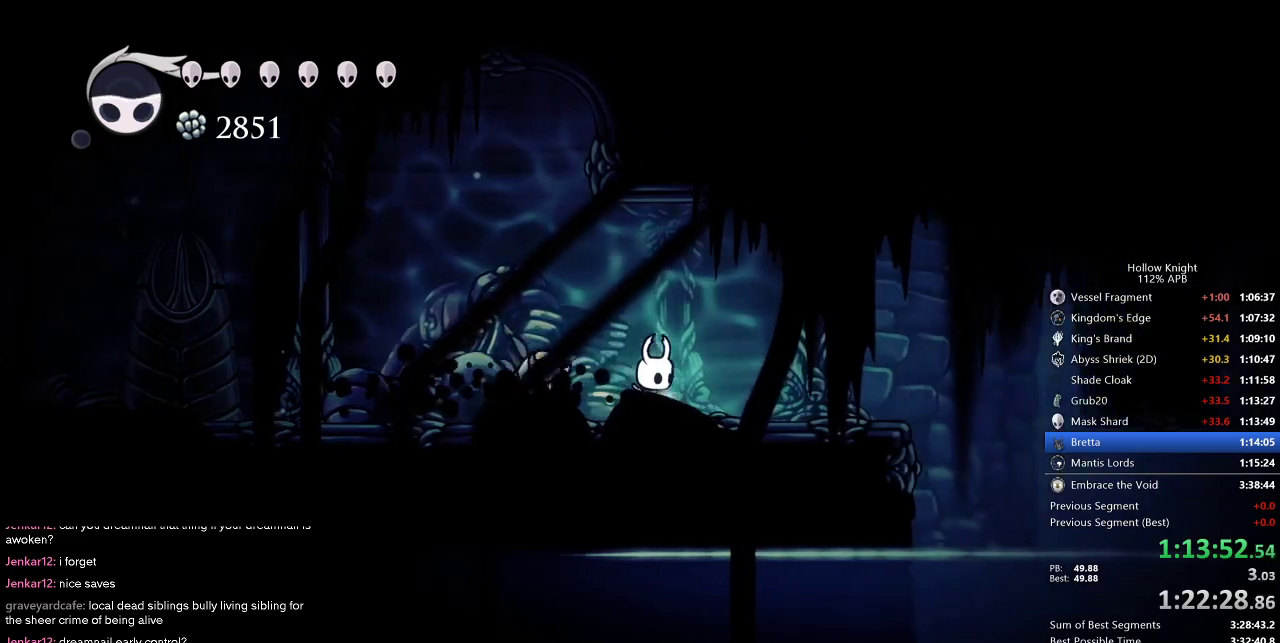
{"keys": ["dash", "right", "up"], "events": [[117, "nail", "down"], [300, "nail", "up"], [450, "dash", "down"]]}
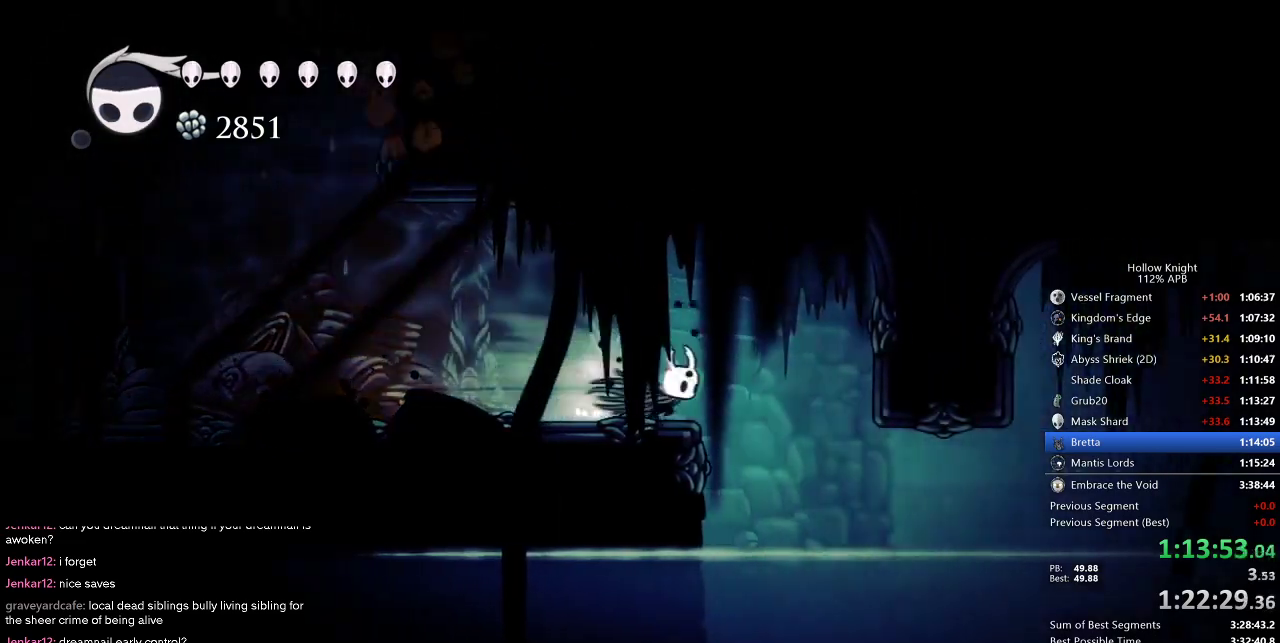
{"keys": ["right"], "events": [[34, "dash", "up"], [150, "up", "up"]]}
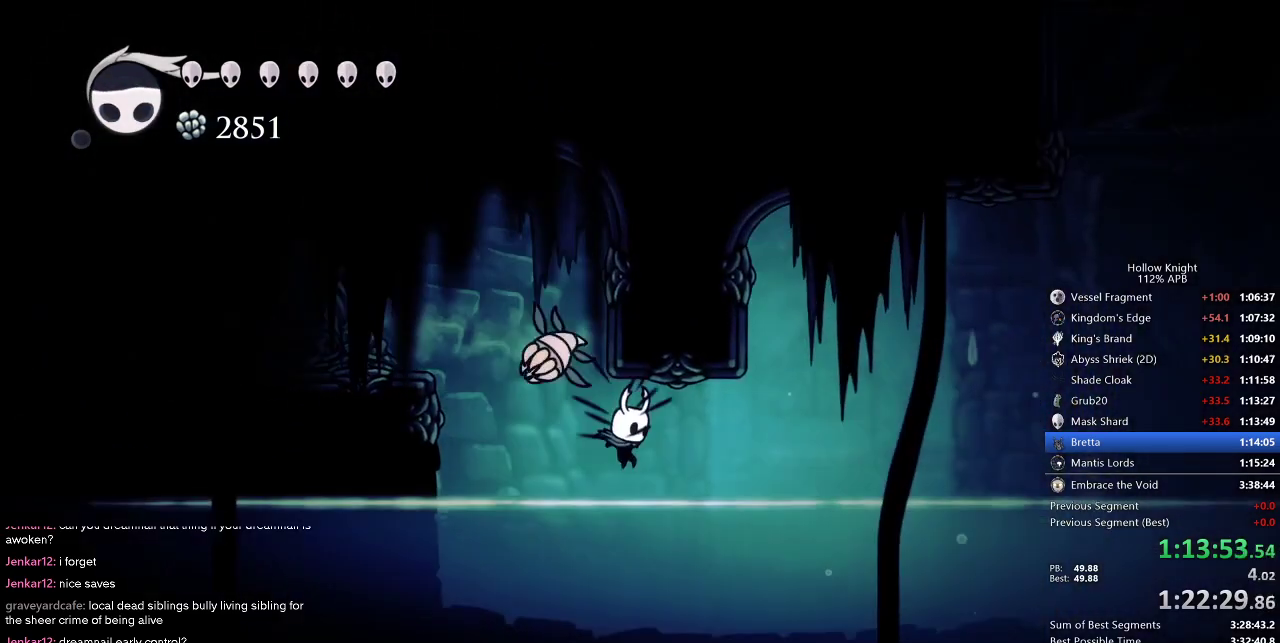
{"keys": ["right", "up"], "events": [[150, "up", "down"], [234, "nail", "down"], [334, "nail", "up"]]}
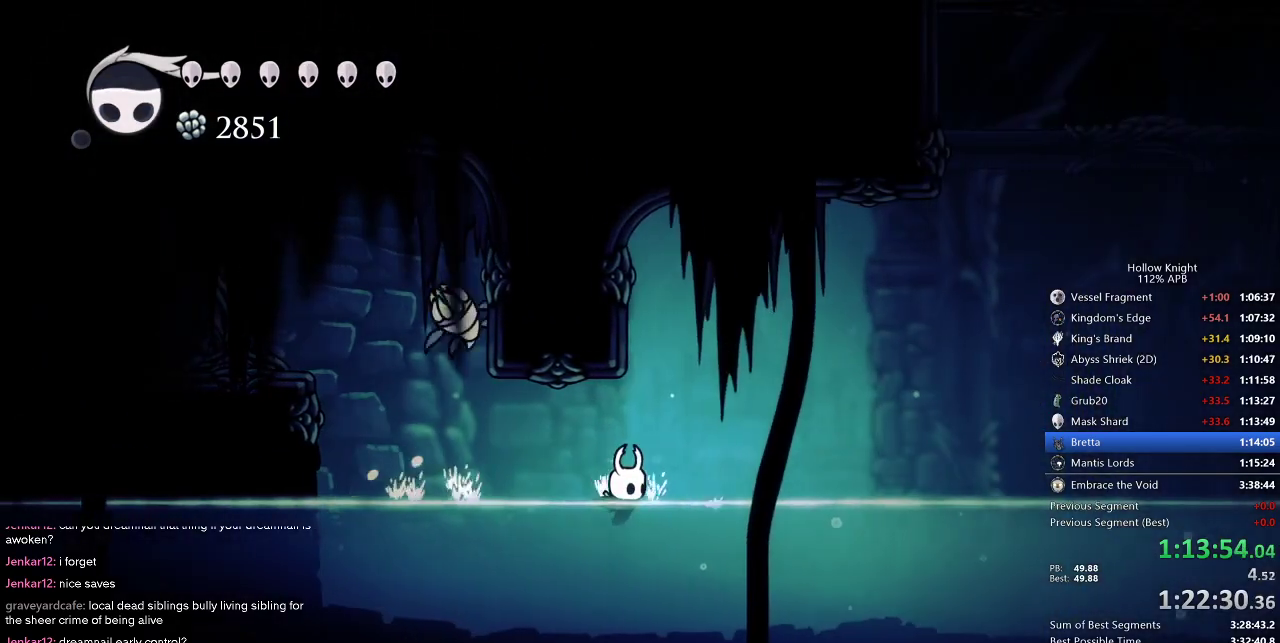
{"keys": ["right"], "events": [[117, "jump", "down"], [200, "up", "up"], [384, "jump", "up"]]}
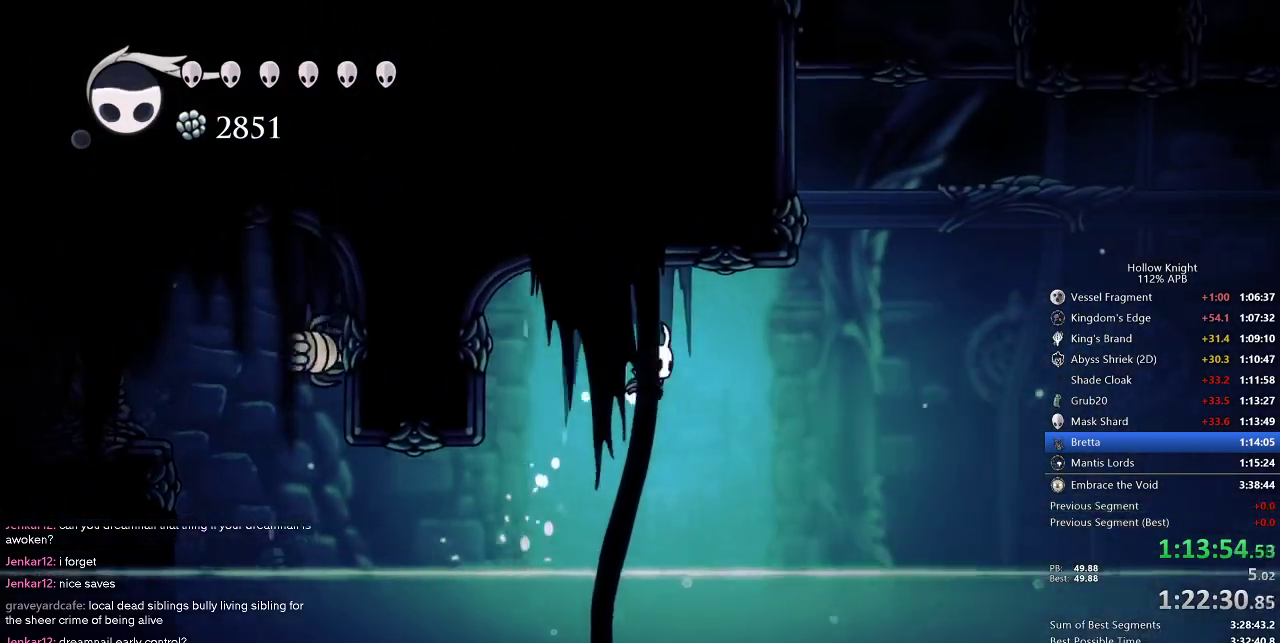
{"keys": ["jump", "right"], "events": [[134, "jump", "down"]]}
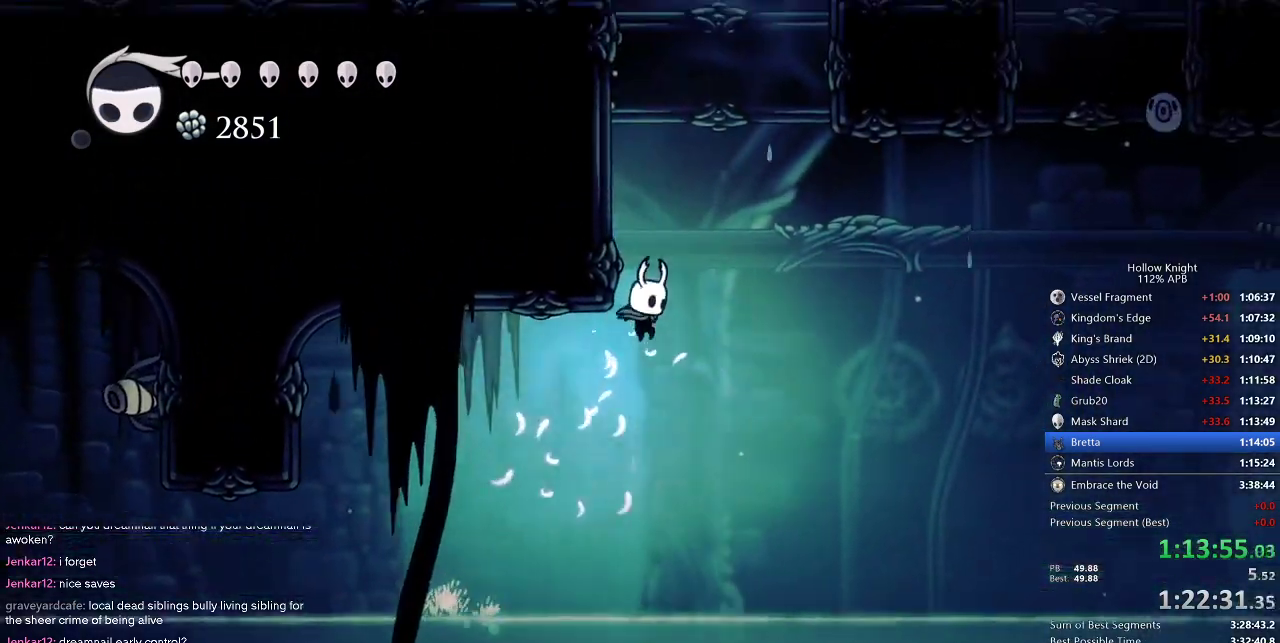
{"keys": ["jump", "left"], "events": [[17, "left", "down"], [50, "right", "up"], [200, "jump", "up"], [250, "jump", "down"]]}
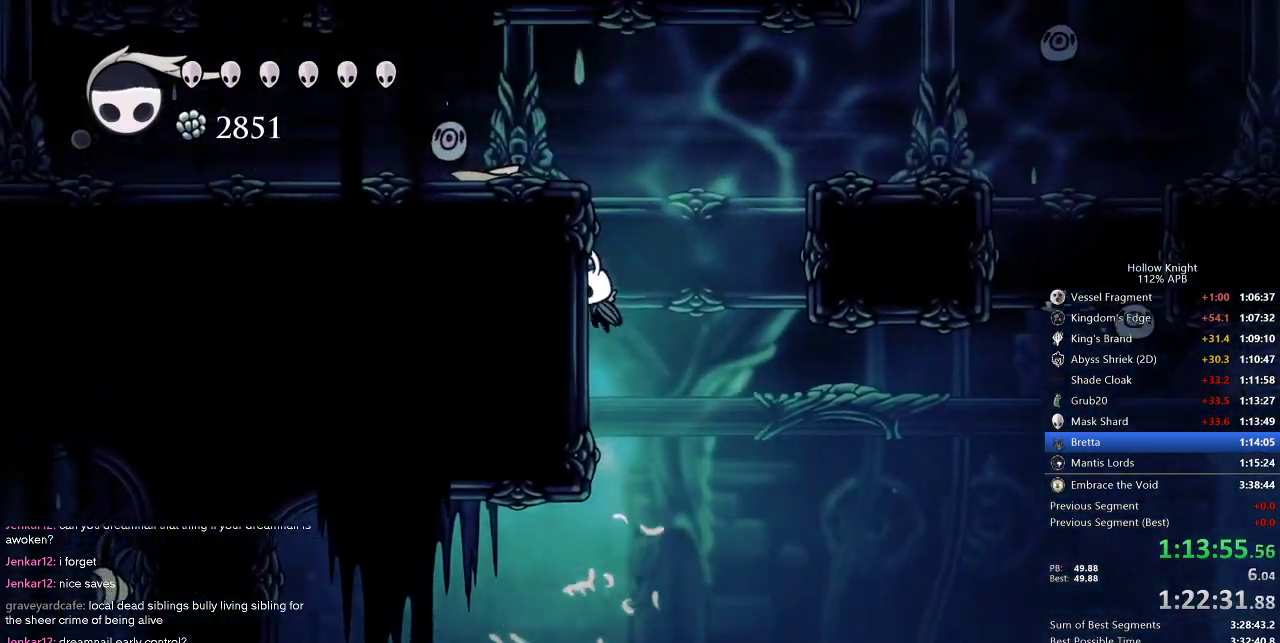
{"keys": [], "events": [[84, "jump", "up"], [117, "jump", "down"], [400, "jump", "up"], [484, "left", "up"]]}
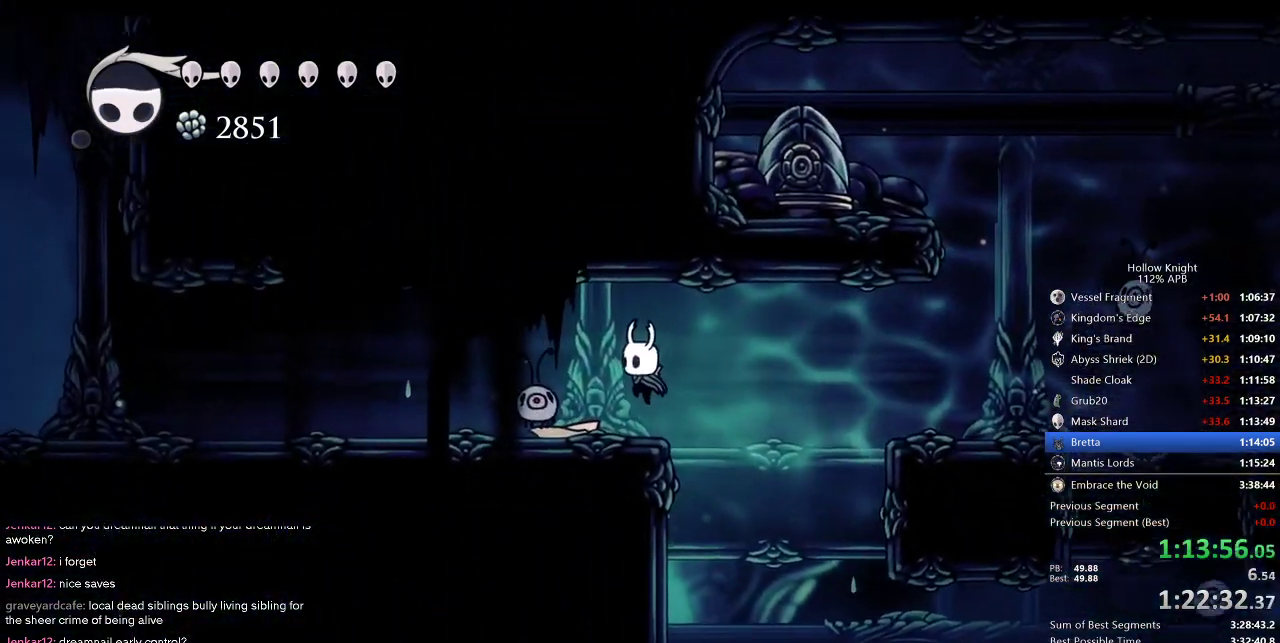
{"keys": ["left"], "events": [[134, "jump", "down"], [134, "left", "down"], [217, "down", "down"], [267, "nail", "down"], [317, "jump", "up"], [367, "dash", "down"], [417, "down", "up"], [417, "nail", "up"], [450, "dash", "up"]]}
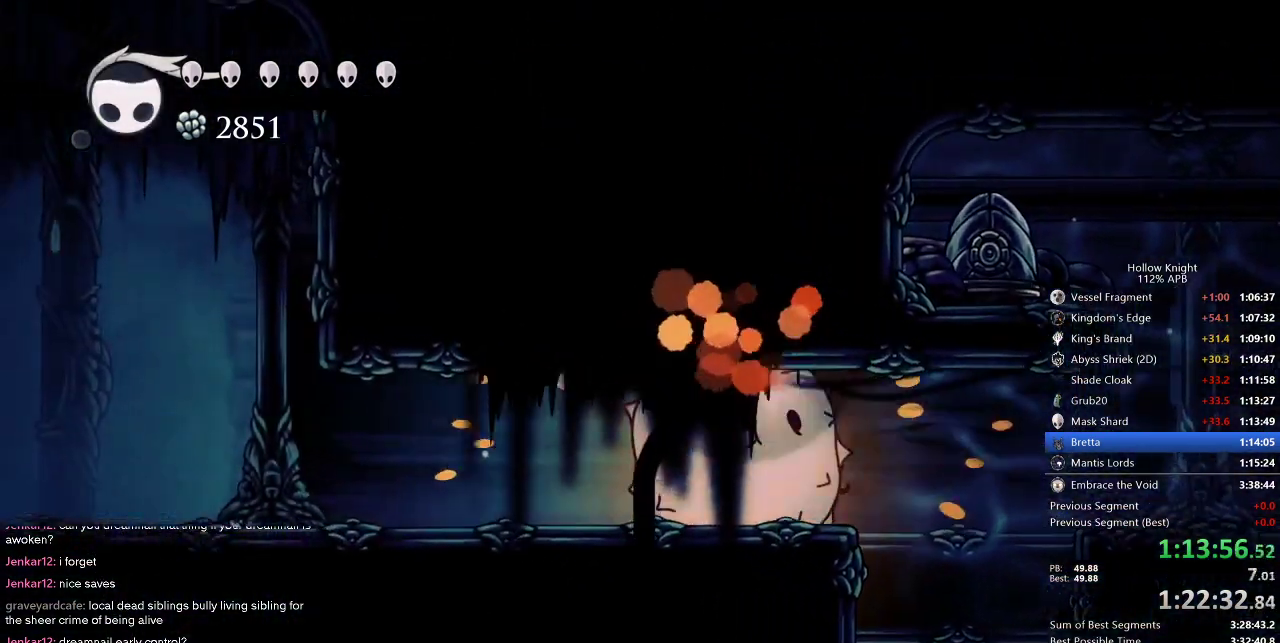
{"keys": ["right"], "events": [[334, "left", "up"], [334, "right", "down"]]}
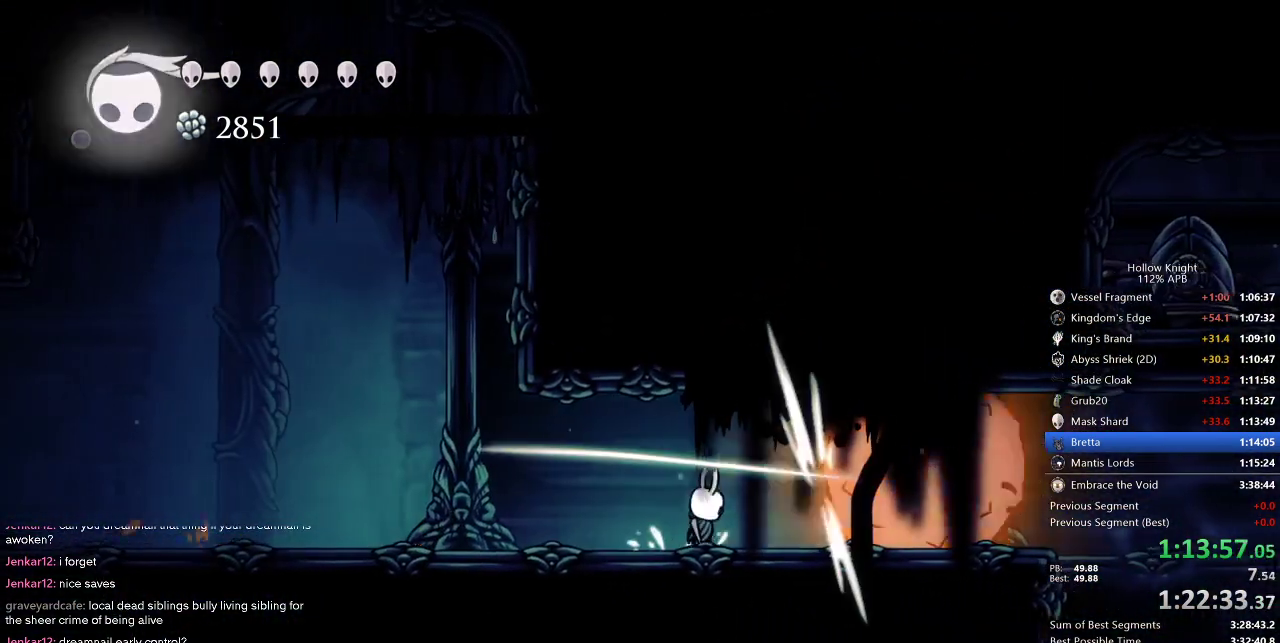
{"keys": ["left"], "events": [[17, "nail", "down"], [67, "left", "down"], [117, "dash", "down"], [117, "nail", "up"], [117, "right", "up"], [267, "dash", "up"]]}
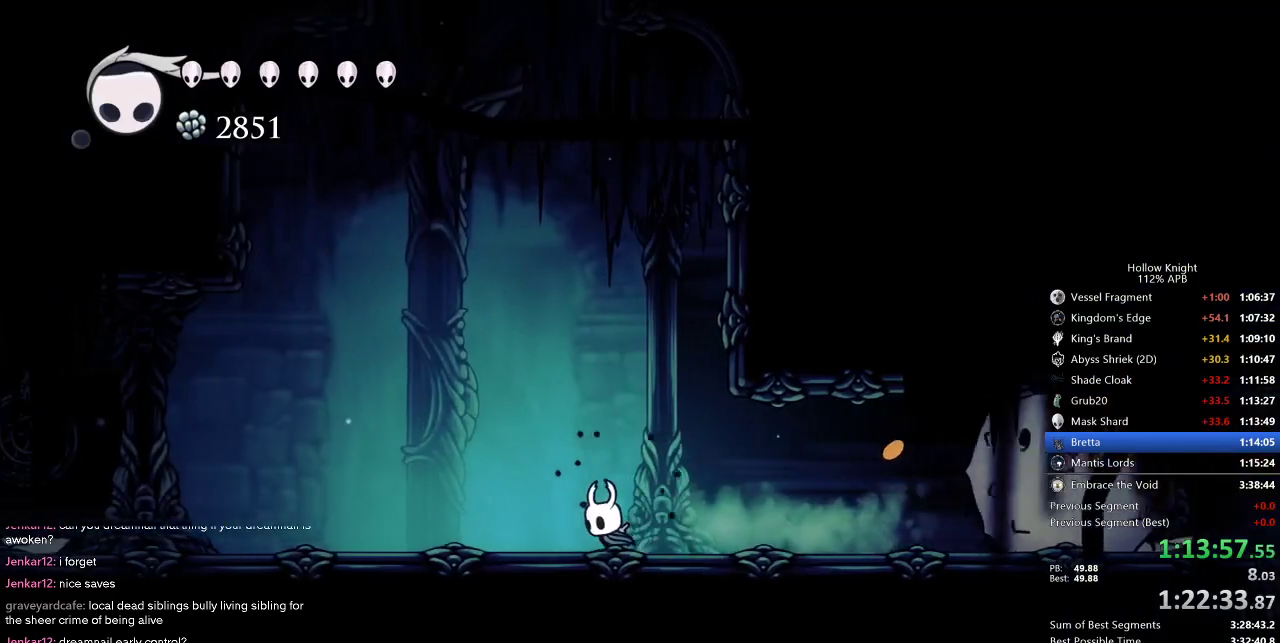
{"keys": ["left"], "events": [[184, "dash", "down"], [317, "dash", "up"]]}
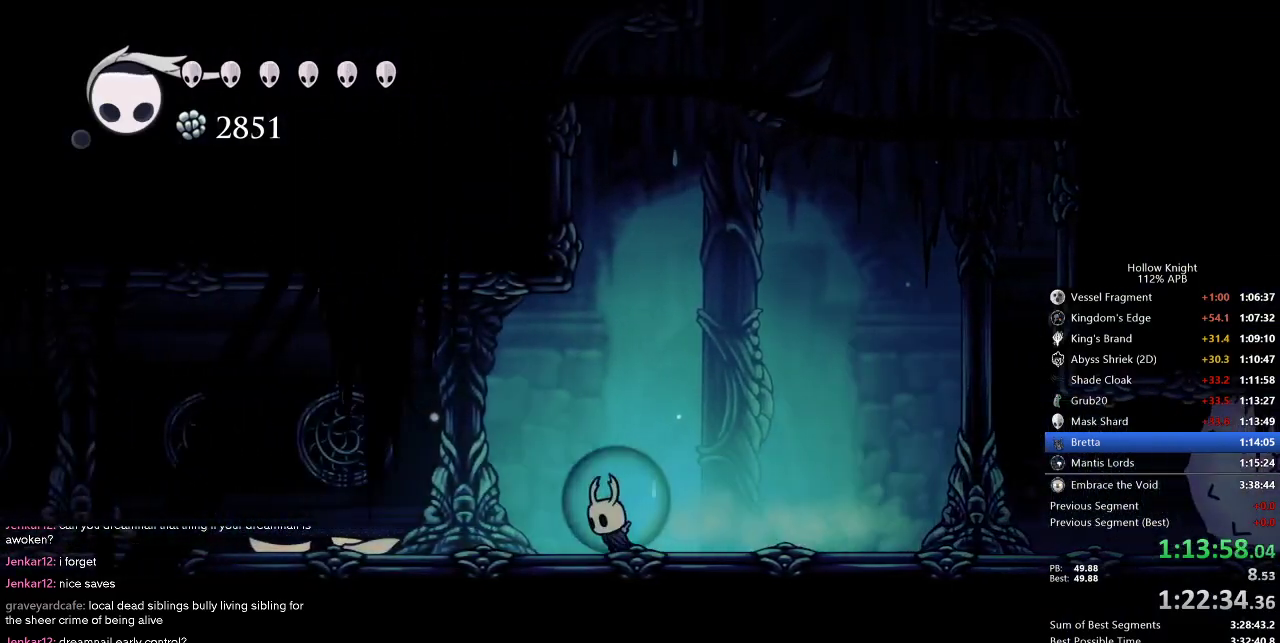
{"keys": ["left"], "events": [[334, "dash", "down"], [434, "dash", "up"]]}
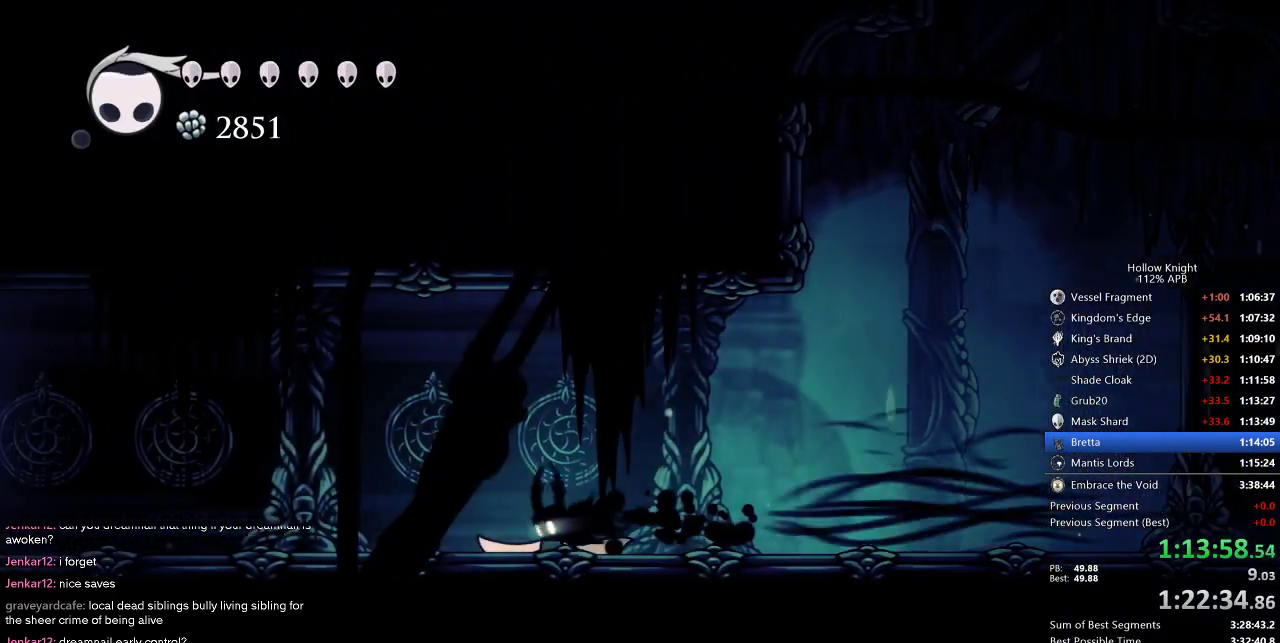
{"keys": ["dash", "left"], "events": [[450, "dash", "down"]]}
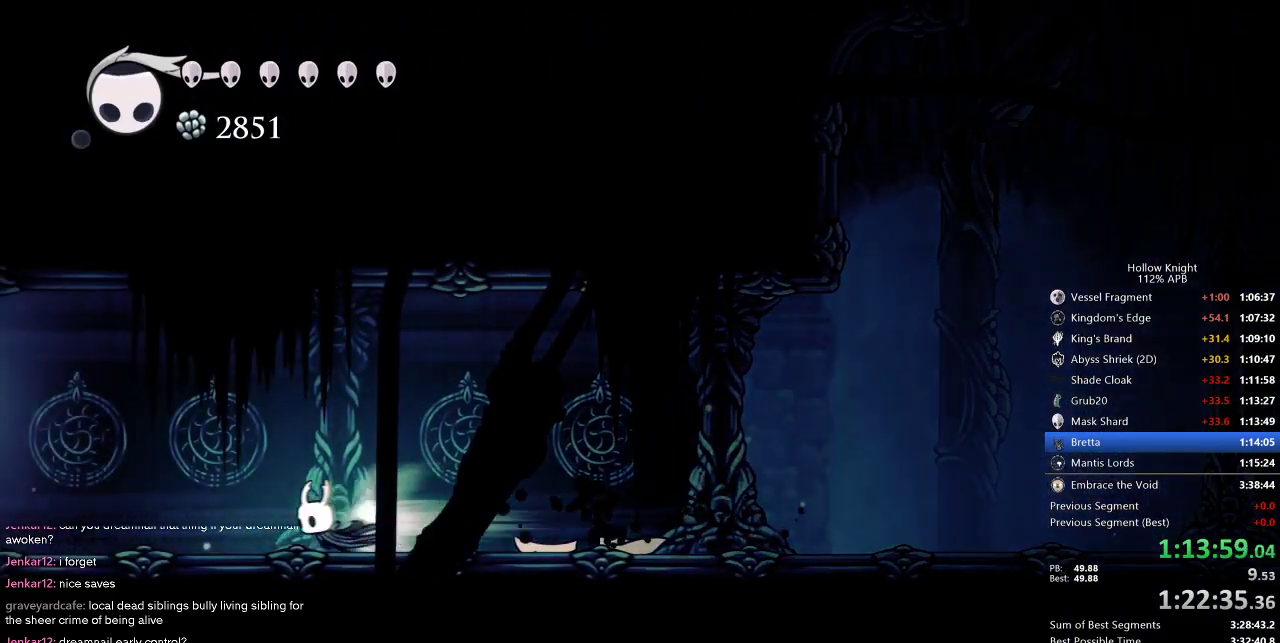
{"keys": ["left"], "events": [[84, "dash", "up"]]}
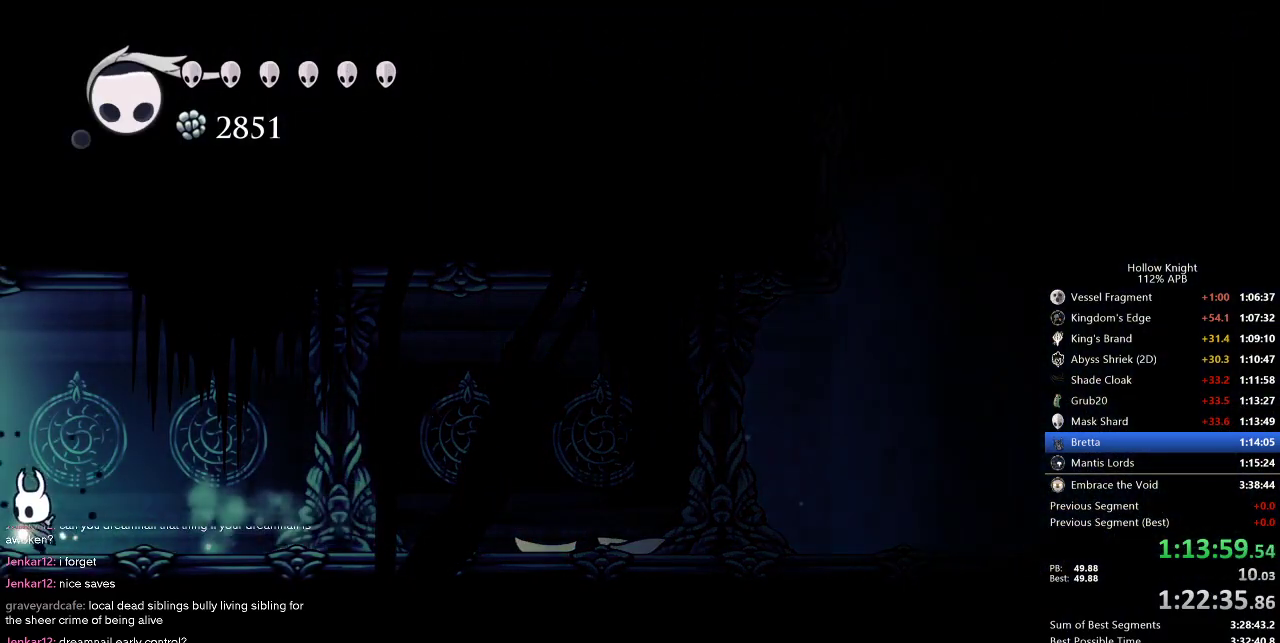
{"keys": [], "events": [[50, "dash", "down"], [200, "dash", "up"], [384, "left", "up"]]}
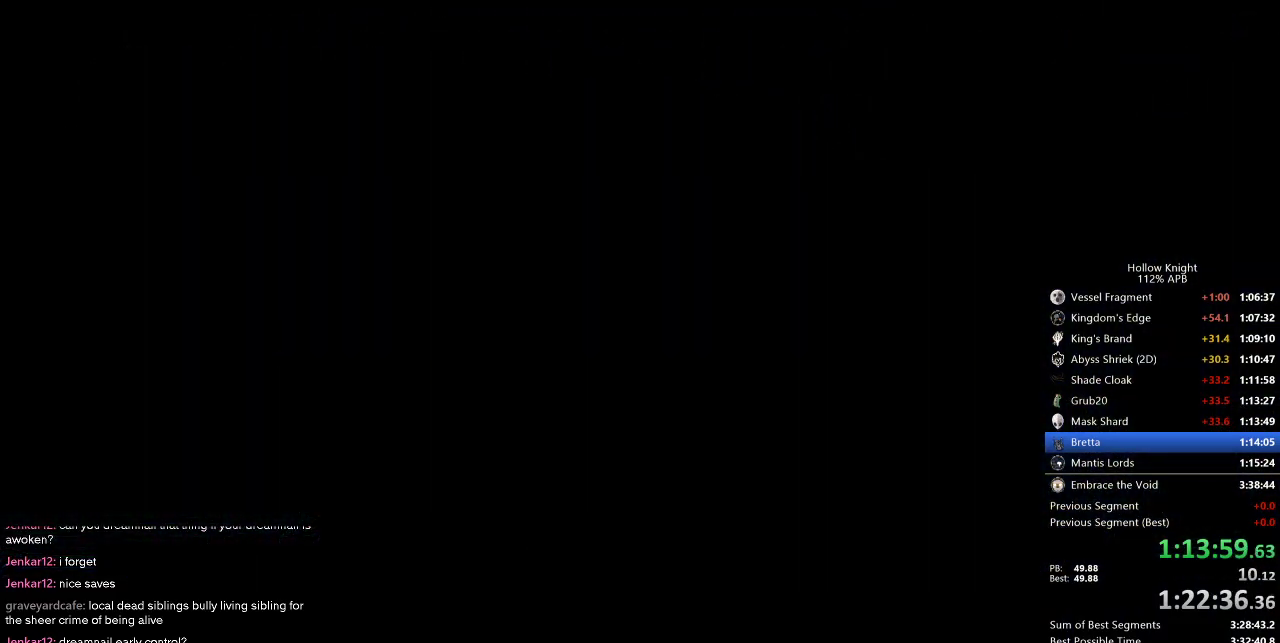
{"keys": [], "events": []}
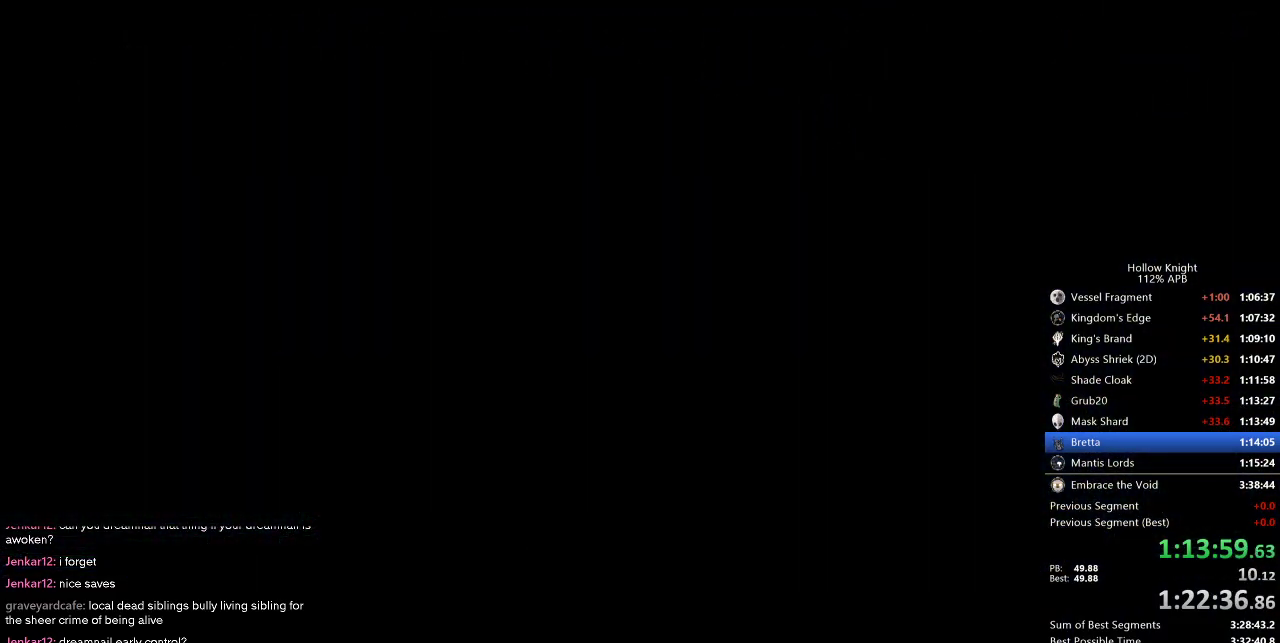
{"keys": [], "events": []}
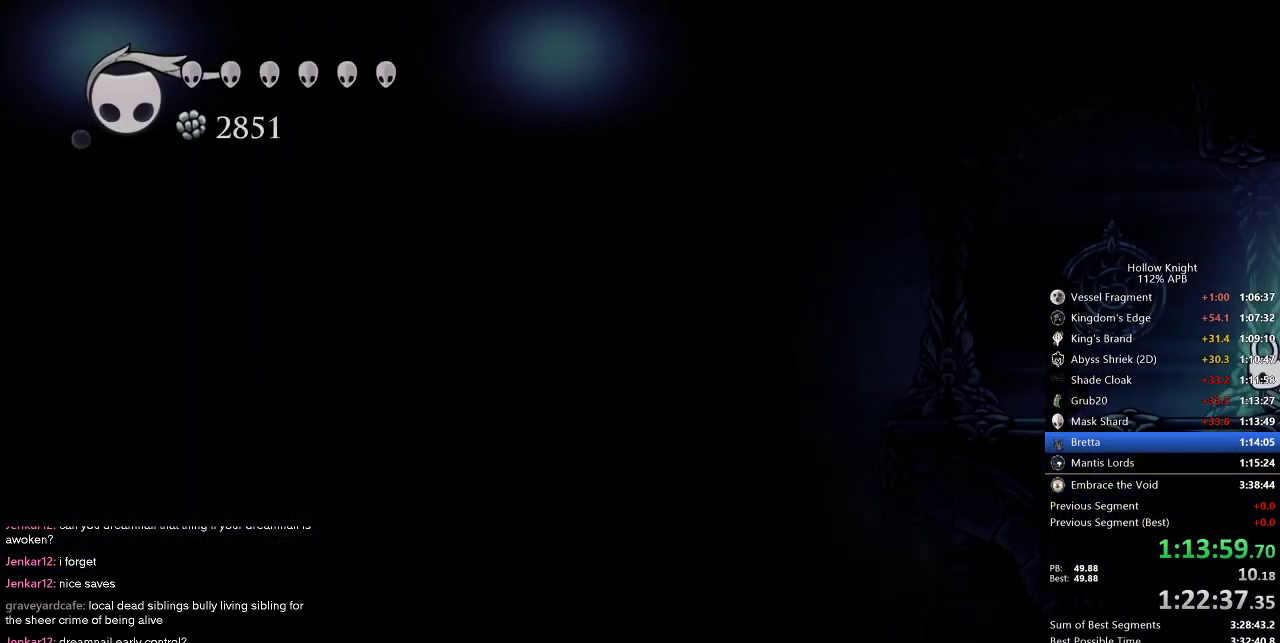
{"keys": ["dash", "left"], "events": [[384, "left", "down"], [434, "dash", "down"]]}
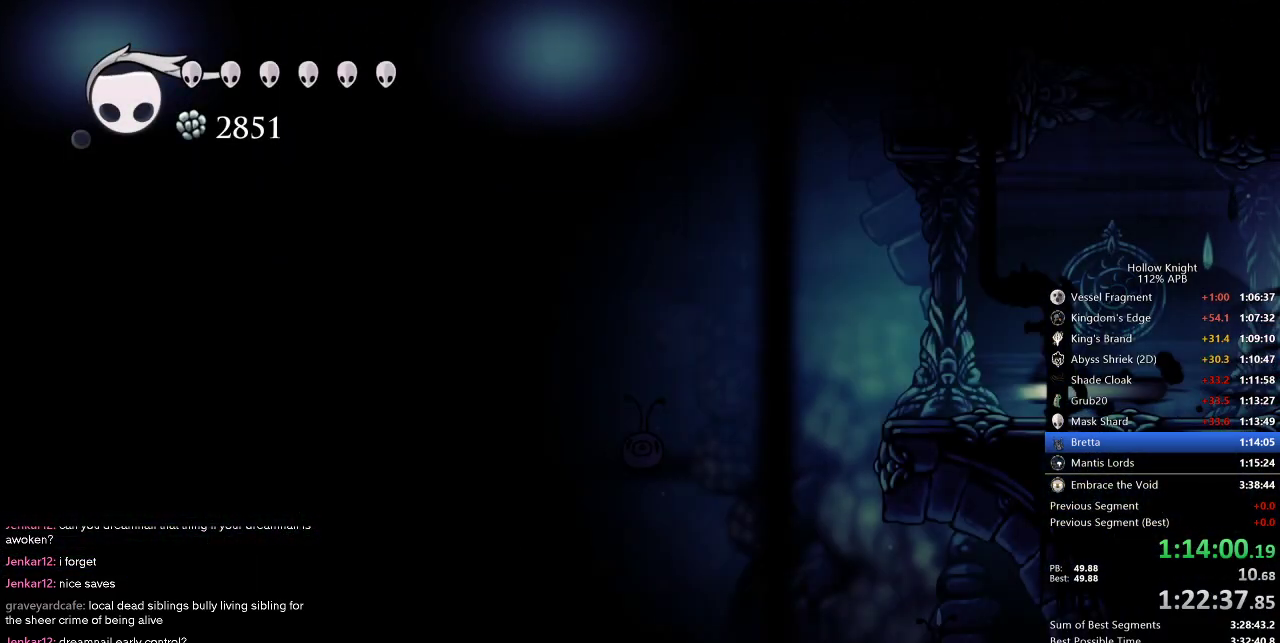
{"keys": ["jump", "left"], "events": [[17, "dash", "up"], [167, "jump", "down"]]}
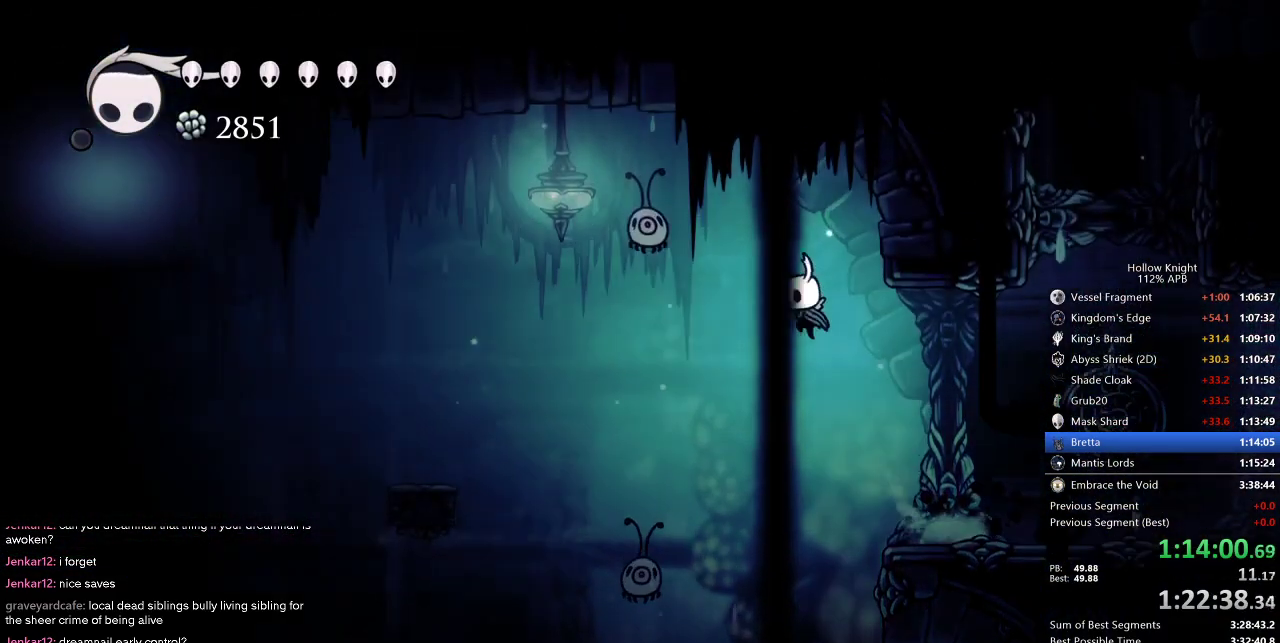
{"keys": [], "events": [[184, "jump", "up"], [184, "nail", "down"], [284, "left", "up"], [284, "nail", "up"], [334, "spell", "down"], [417, "spell", "up"]]}
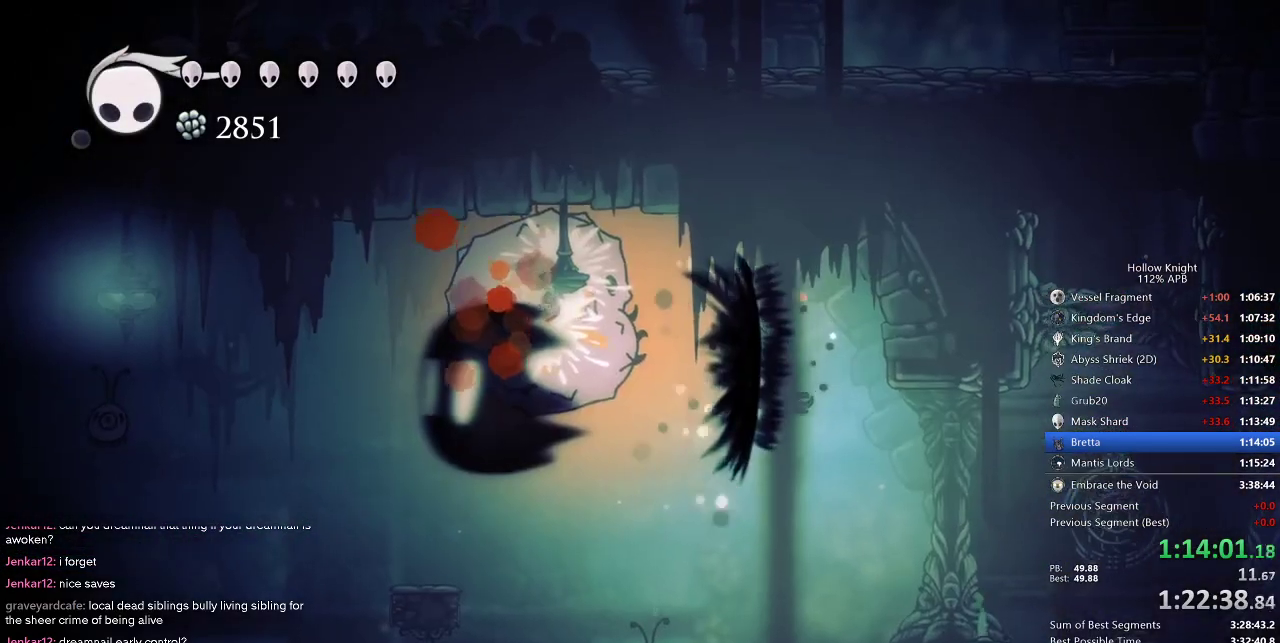
{"keys": [], "events": []}
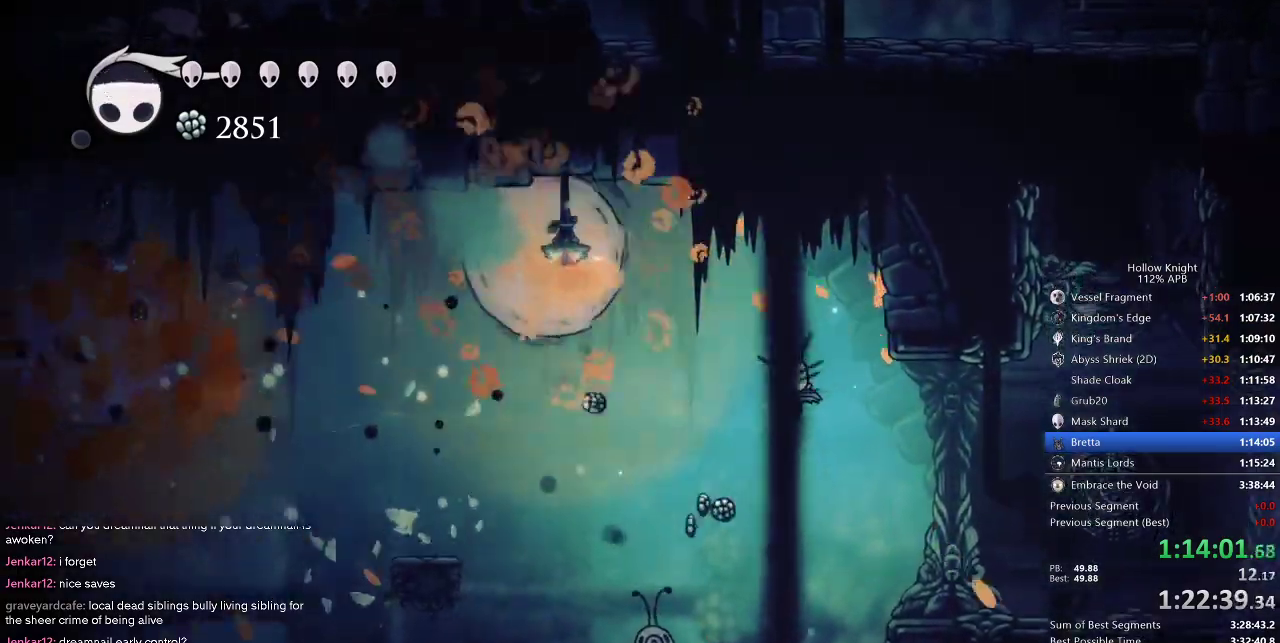
{"keys": [], "events": [[184, "left", "down"], [367, "left", "up"], [367, "nail", "down"], [450, "nail", "up"]]}